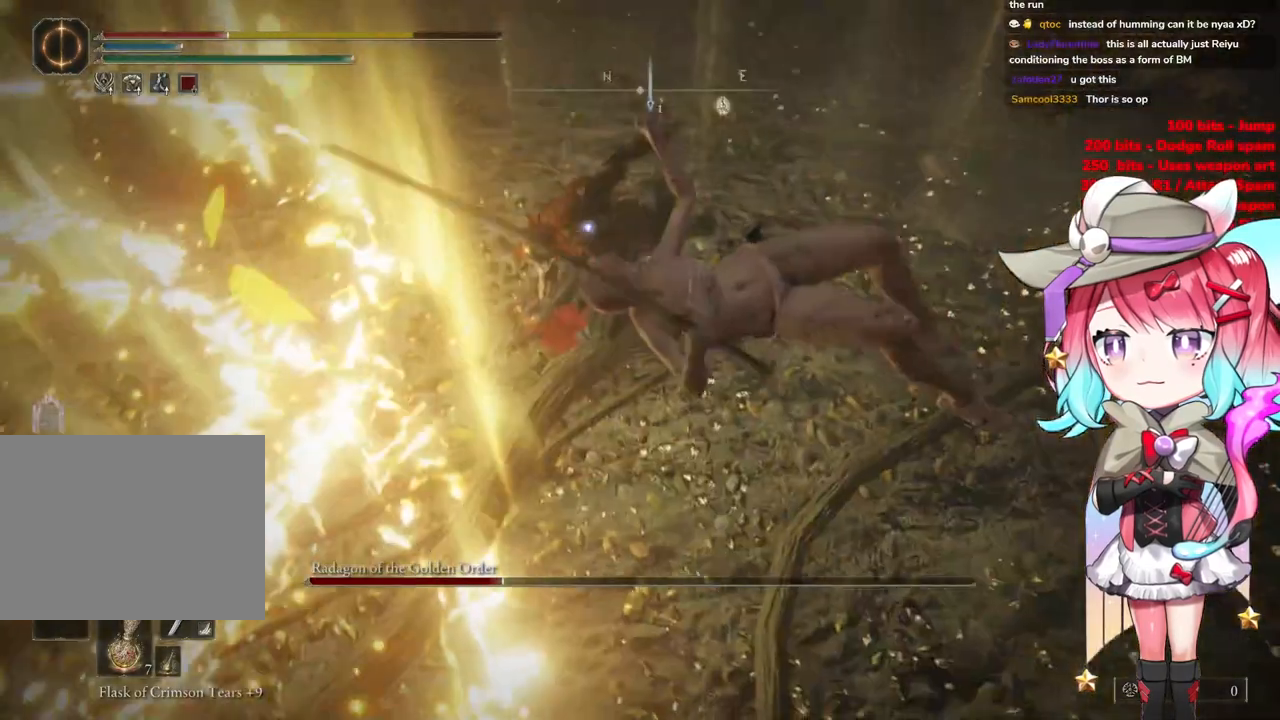
Gameplay with a controller (PlayStation layout); each line is a JSON object with the inputs held at the frame after it. "events" lists button and stick changes between this image and that frame as [ms after this image, input, new state], when the widget could be followed in between.
{"buttons": ["CIRCLE"], "left_stick": "up", "right_stick": "center", "events": [[217, "CIRCLE", "down"], [334, "CIRCLE", "up"], [401, "CIRCLE", "down"]]}
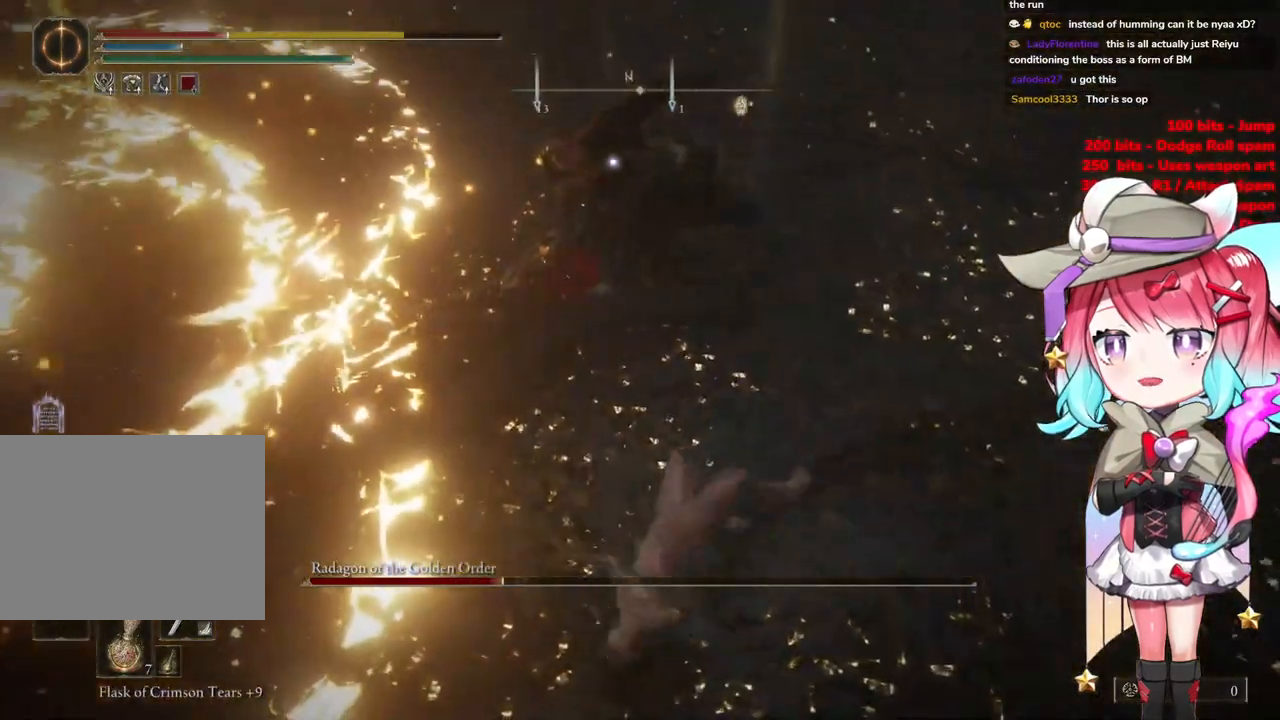
{"buttons": [], "left_stick": "down-right", "right_stick": "center", "events": [[183, "CIRCLE", "up"], [250, "CIRCLE", "down"], [250, "left_stick", "up-right"], [367, "CIRCLE", "up"], [417, "left_stick", "down-right"]]}
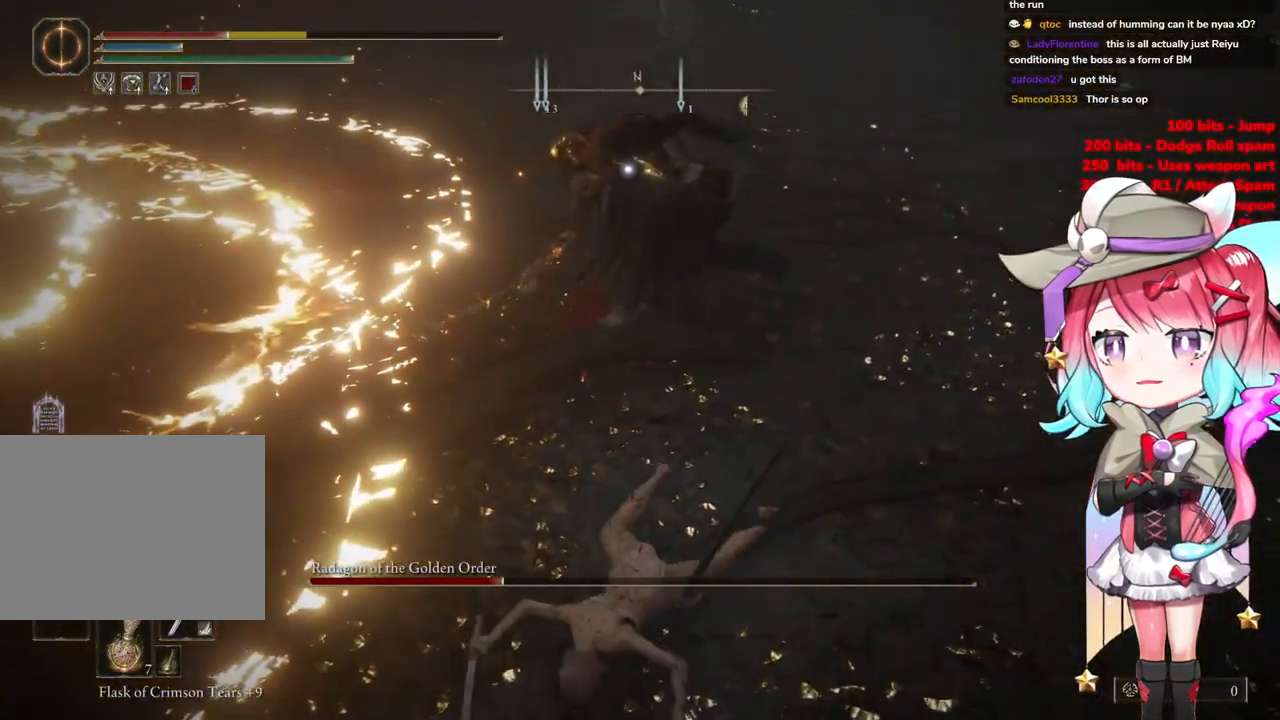
{"buttons": ["CIRCLE"], "left_stick": "down-right", "right_stick": "center", "events": [[84, "CIRCLE", "down"], [184, "CIRCLE", "up"], [284, "CIRCLE", "down"], [367, "CIRCLE", "up"], [451, "CIRCLE", "down"]]}
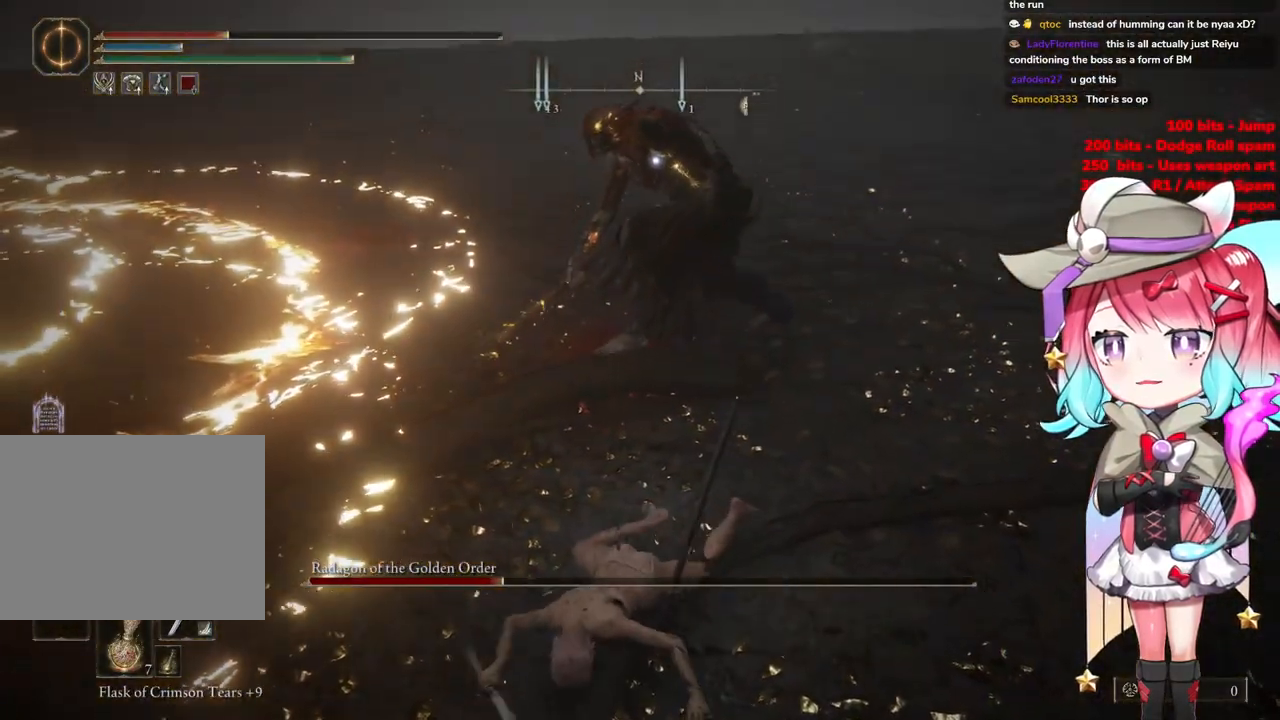
{"buttons": ["SQUARE"], "left_stick": "down-right", "right_stick": "center", "events": [[33, "CIRCLE", "up"], [434, "SQUARE", "down"]]}
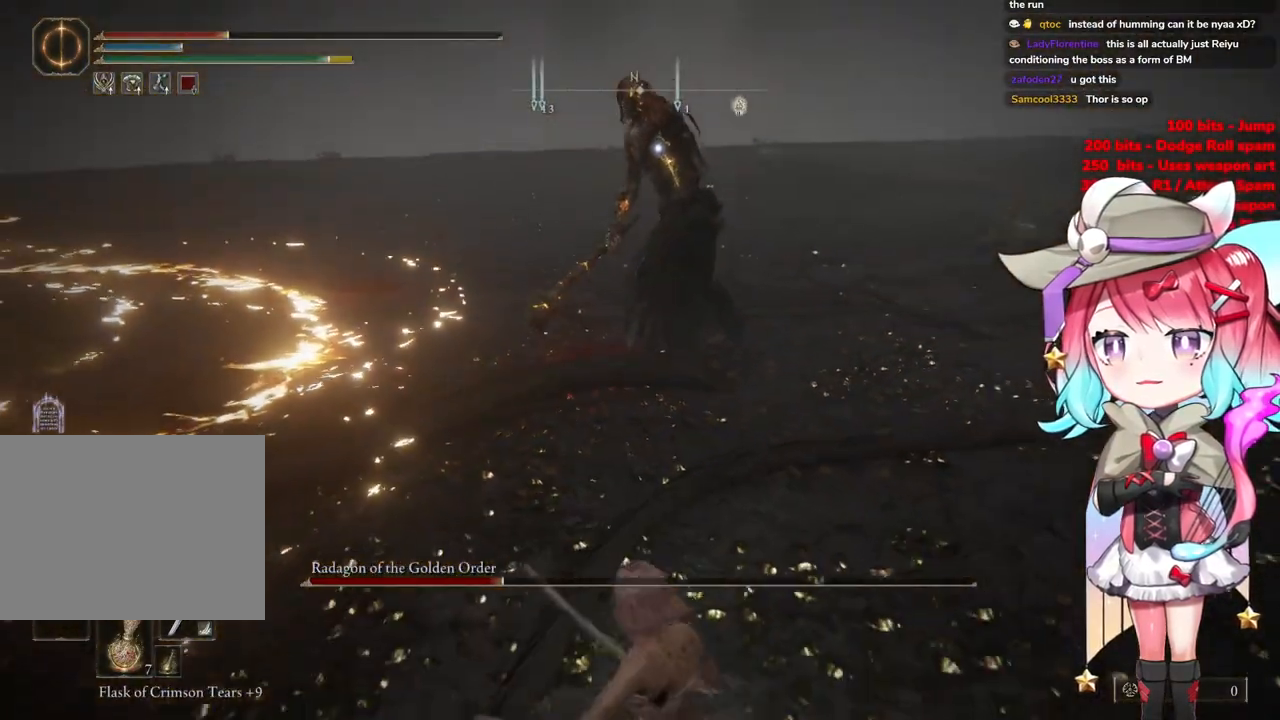
{"buttons": [], "left_stick": "down-right", "right_stick": "center", "events": [[17, "SQUARE", "up"], [84, "SQUARE", "down"], [184, "SQUARE", "up"], [234, "SQUARE", "down"], [367, "SQUARE", "up"]]}
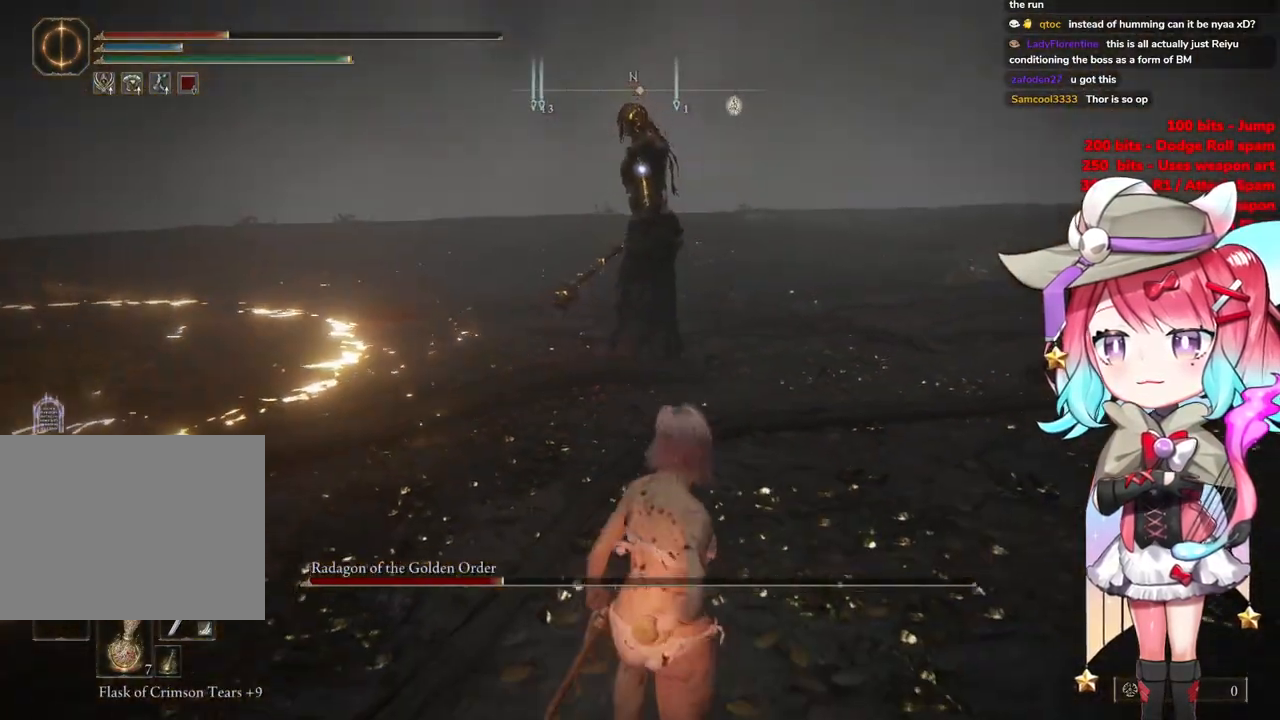
{"buttons": [], "left_stick": "down-right", "right_stick": "center", "events": []}
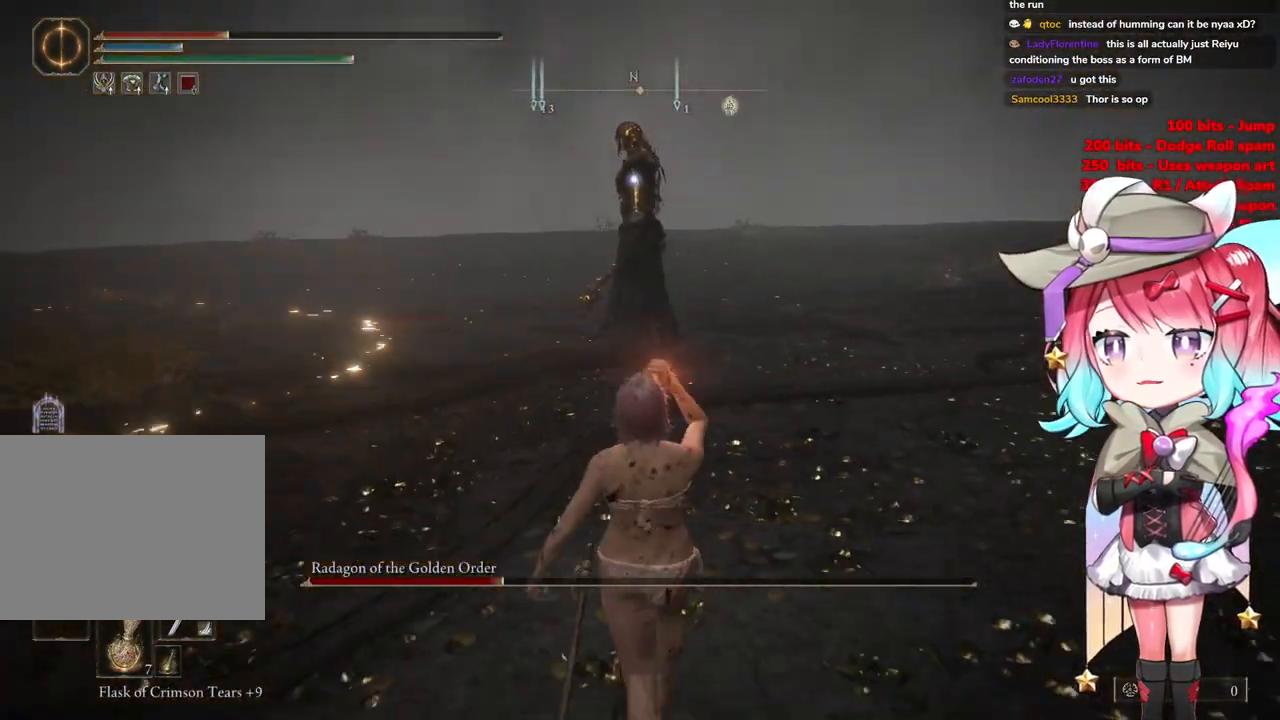
{"buttons": [], "left_stick": "down-right", "right_stick": "center", "events": []}
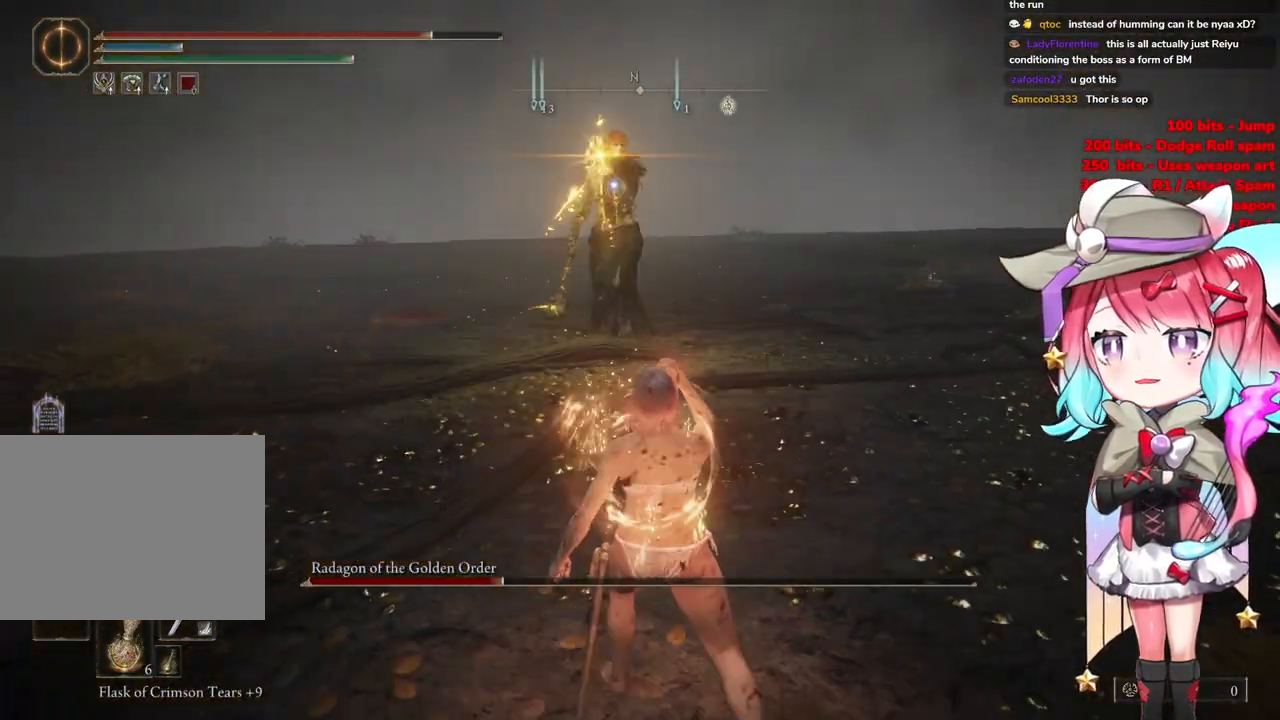
{"buttons": [], "left_stick": "down-right", "right_stick": "center", "events": [[384, "CIRCLE", "down"], [500, "CIRCLE", "up"]]}
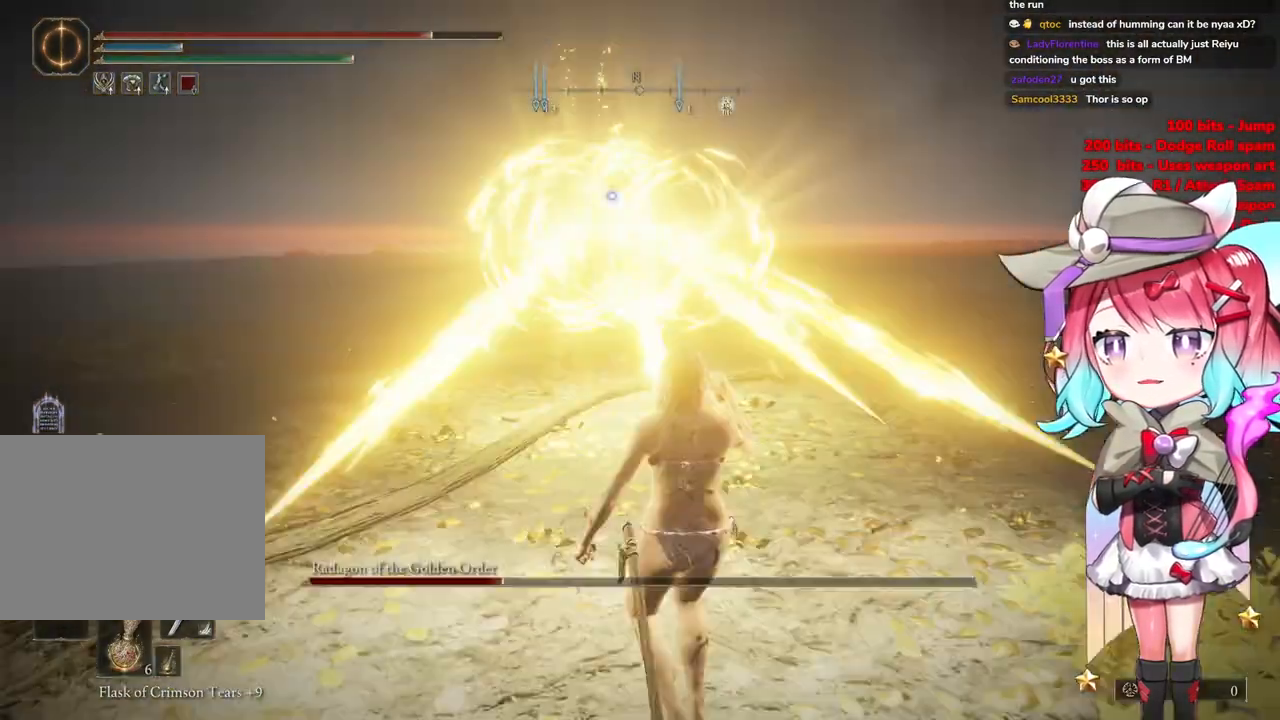
{"buttons": [], "left_stick": "down-right", "right_stick": "center", "events": [[401, "CIRCLE", "down"], [484, "CIRCLE", "up"]]}
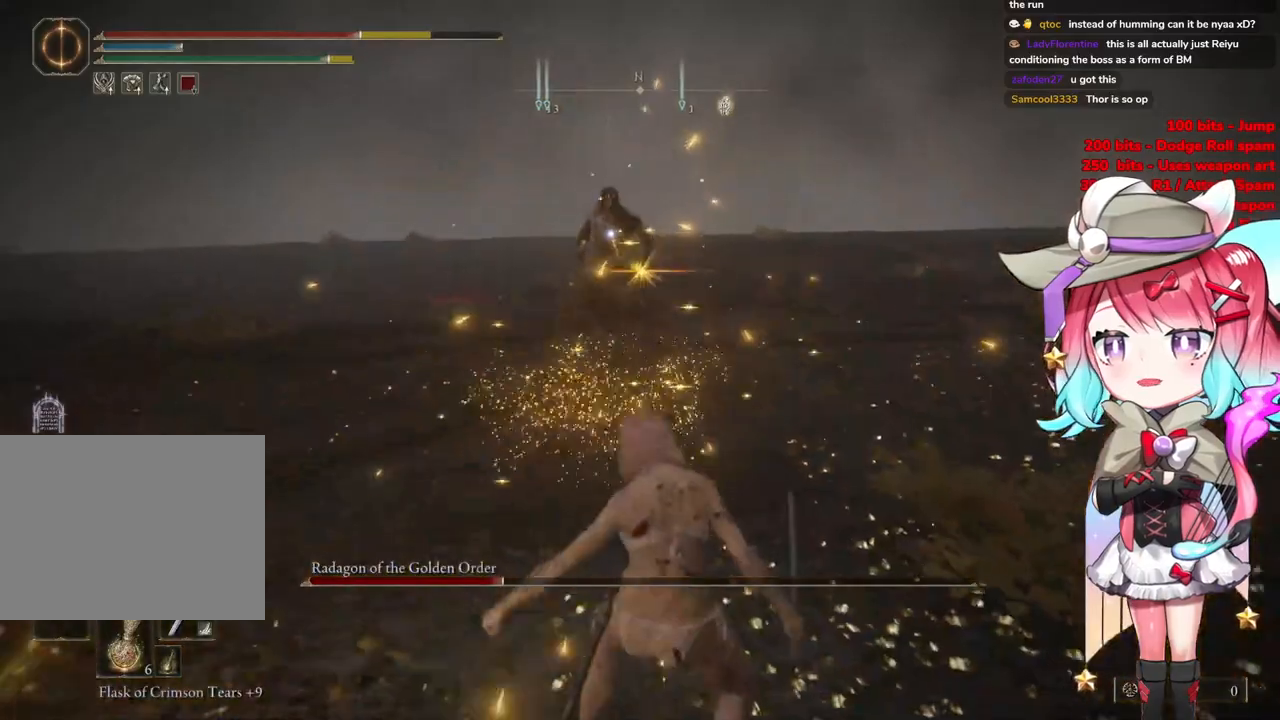
{"buttons": [], "left_stick": "up-right", "right_stick": "center", "events": [[500, "left_stick", "up-right"]]}
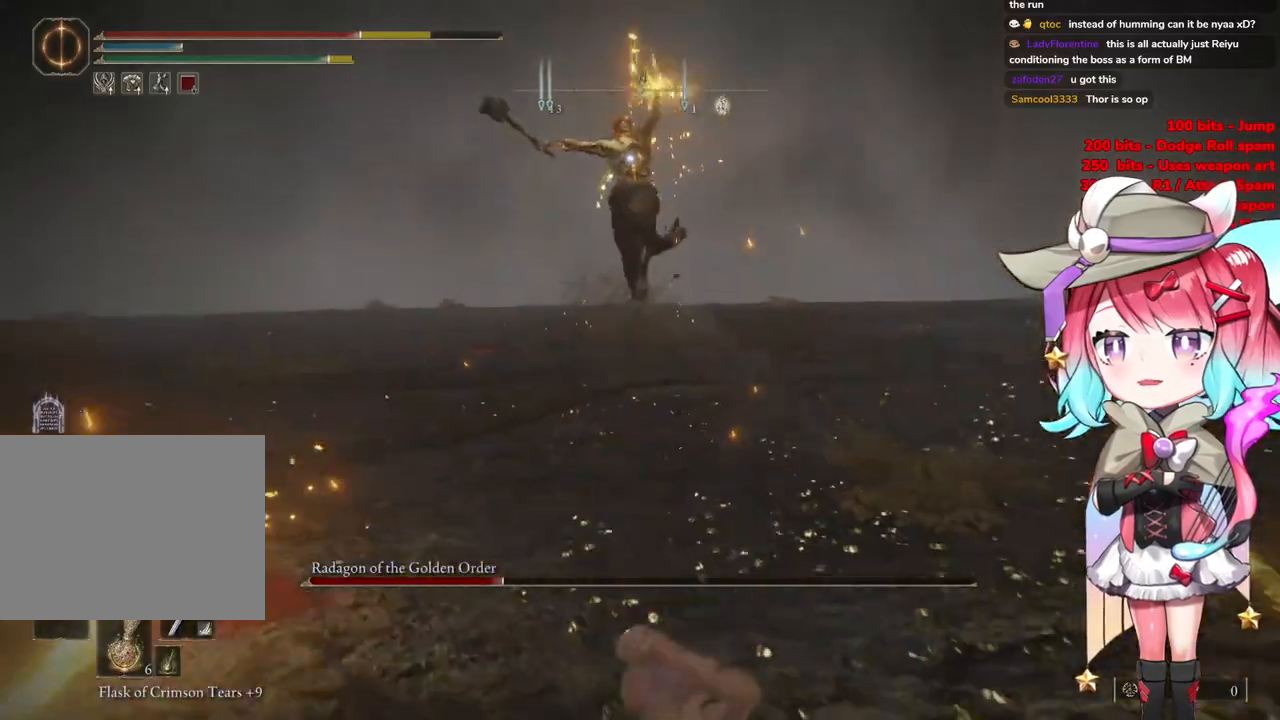
{"buttons": [], "left_stick": "up", "right_stick": "center", "events": [[151, "left_stick", "up"], [351, "CIRCLE", "down"], [434, "CIRCLE", "up"]]}
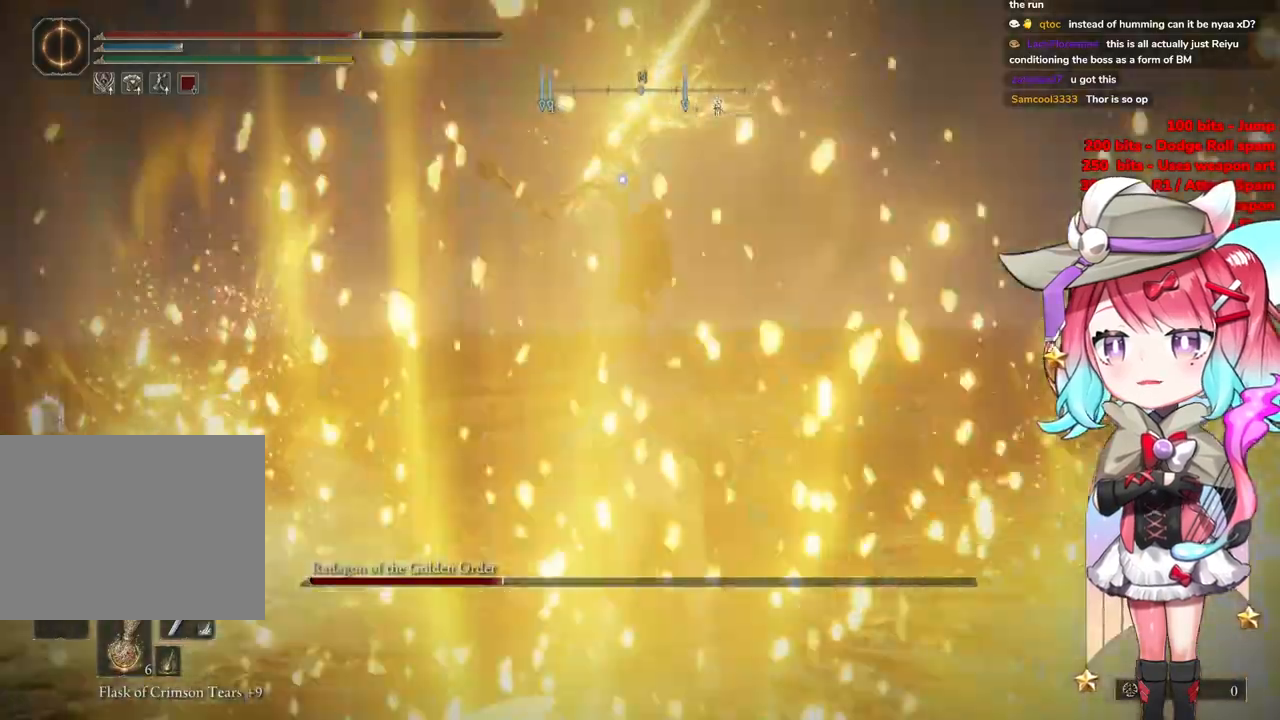
{"buttons": [], "left_stick": "up", "right_stick": "center", "events": []}
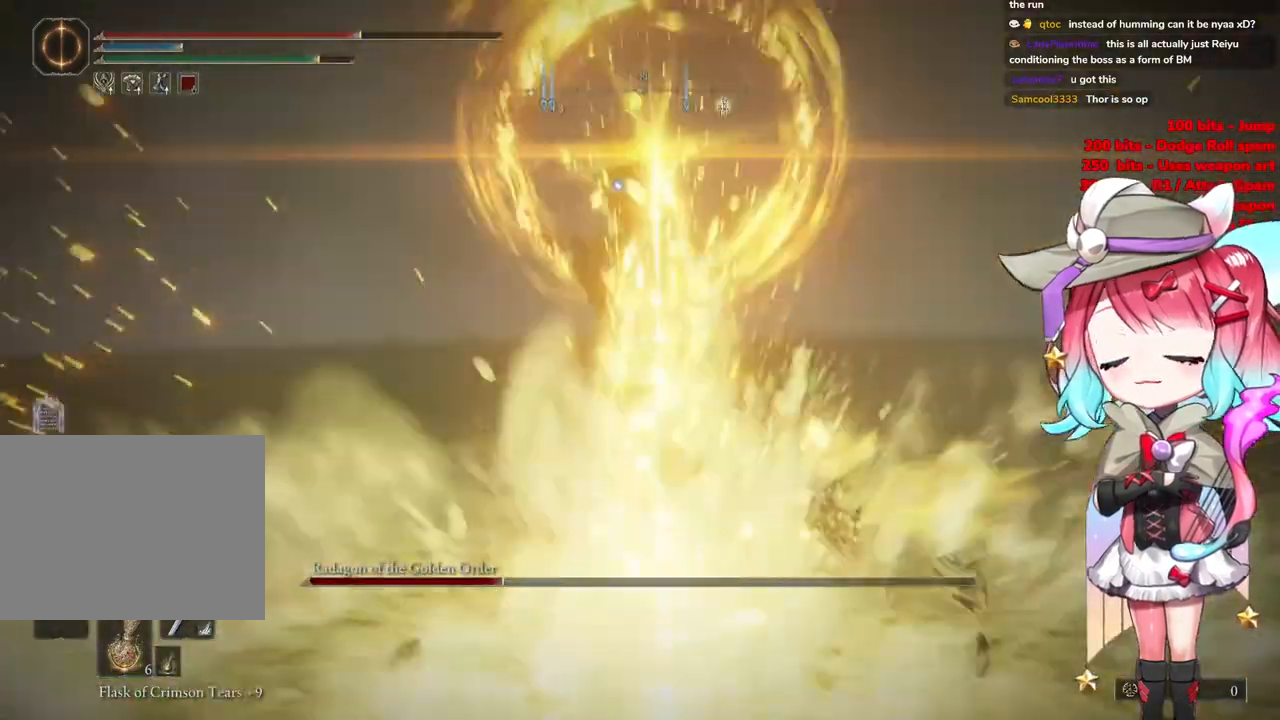
{"buttons": ["R2"], "left_stick": "up", "right_stick": "center", "events": [[284, "CROSS", "down"], [418, "CROSS", "up"], [418, "R2", "down"]]}
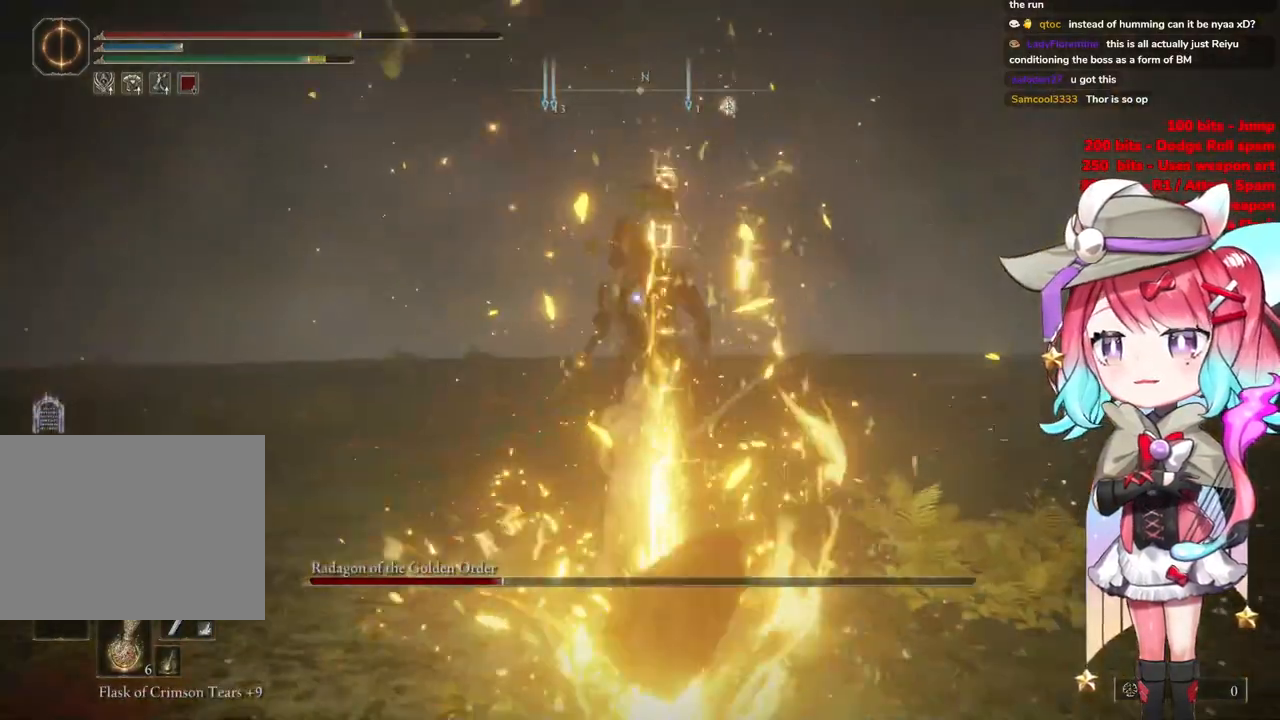
{"buttons": [], "left_stick": "up", "right_stick": "center", "events": [[117, "R2", "up"]]}
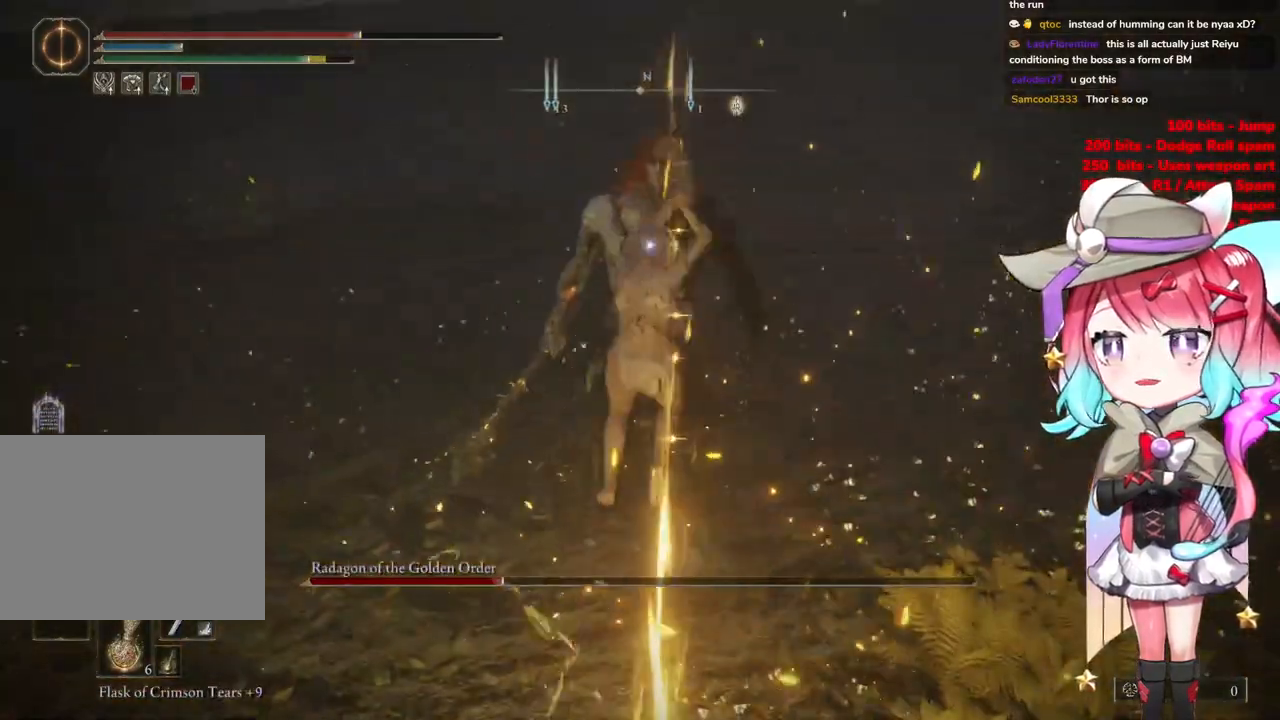
{"buttons": [], "left_stick": "up-left", "right_stick": "center", "events": [[67, "left_stick", "up-left"]]}
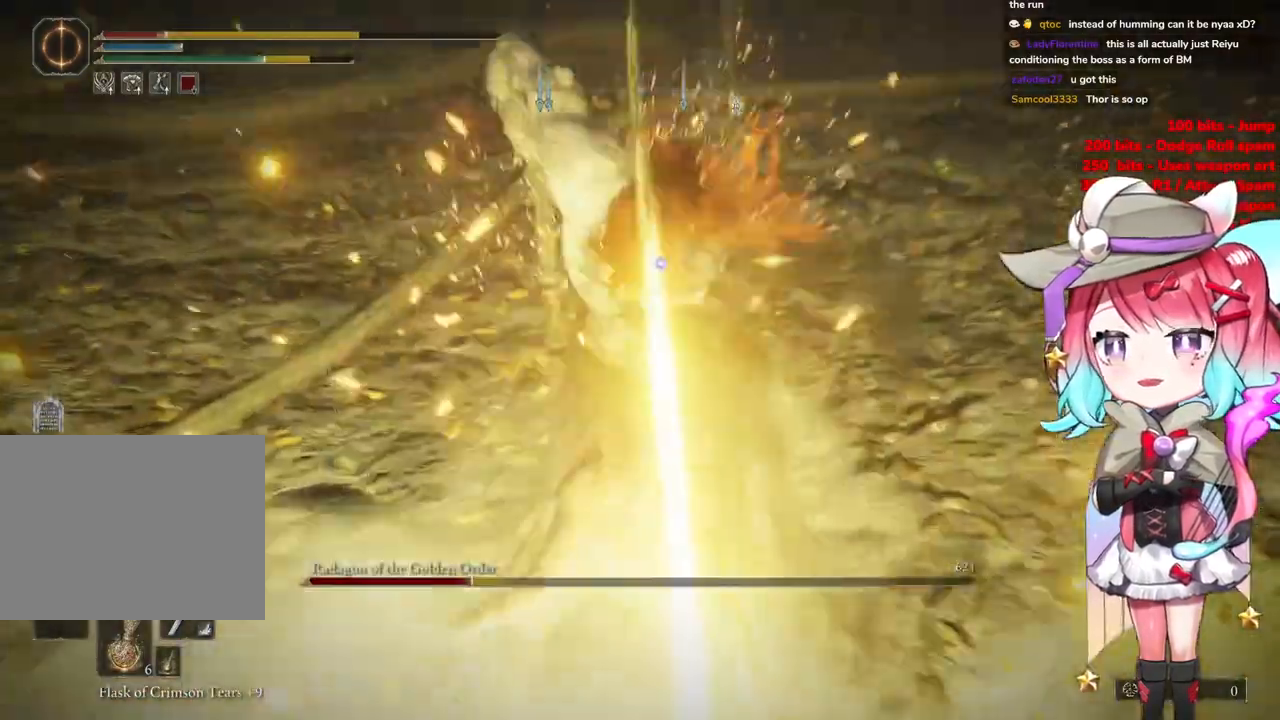
{"buttons": ["CIRCLE"], "left_stick": "up-left", "right_stick": "center", "events": [[200, "CIRCLE", "down"], [334, "CIRCLE", "up"], [417, "CIRCLE", "down"]]}
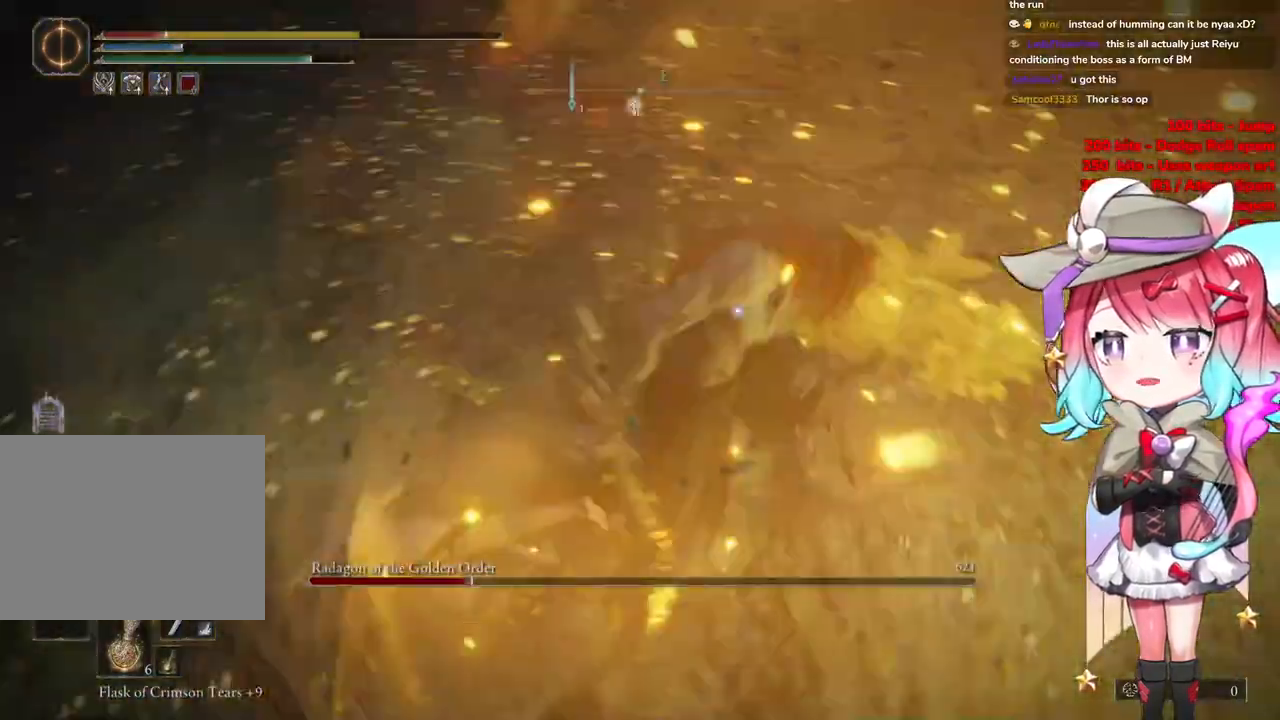
{"buttons": [], "left_stick": "left", "right_stick": "center", "events": [[17, "CIRCLE", "up"], [117, "CIRCLE", "down"], [217, "CIRCLE", "up"], [334, "CIRCLE", "down"], [418, "left_stick", "left"], [468, "CIRCLE", "up"]]}
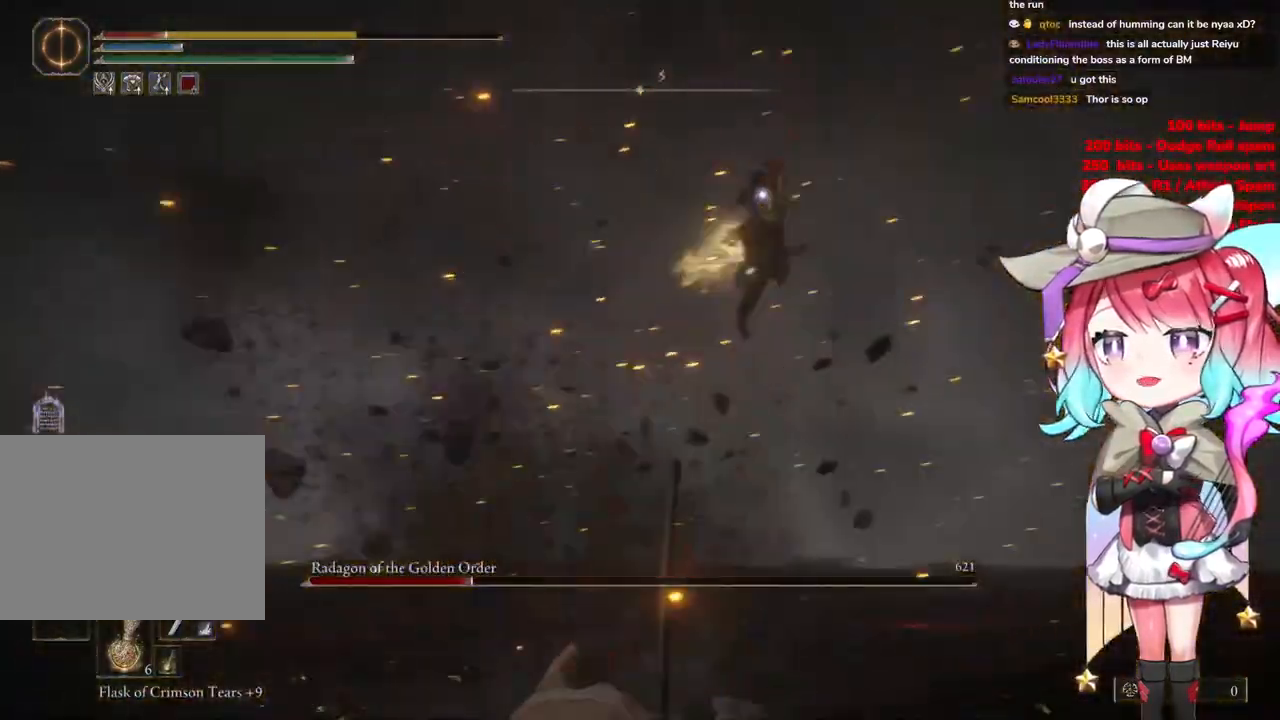
{"buttons": [], "left_stick": "left", "right_stick": "center", "events": [[50, "CIRCLE", "down"], [183, "CIRCLE", "up"]]}
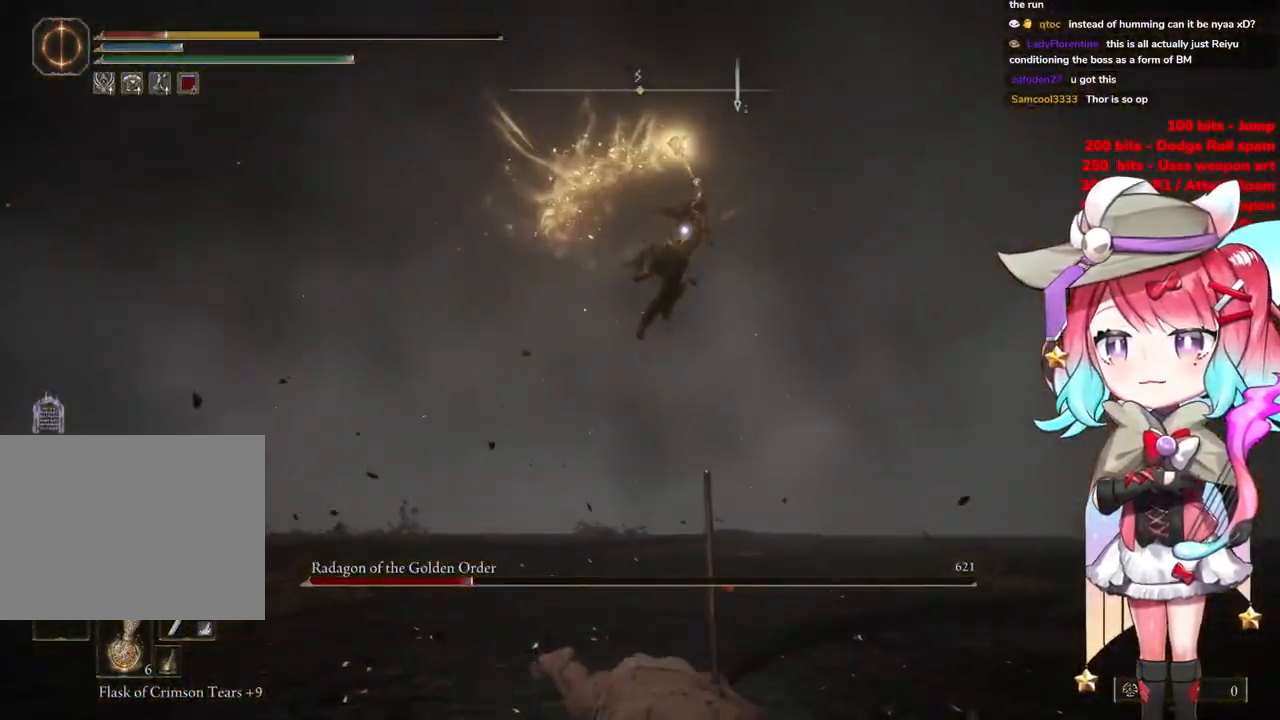
{"buttons": [], "left_stick": "left", "right_stick": "center", "events": []}
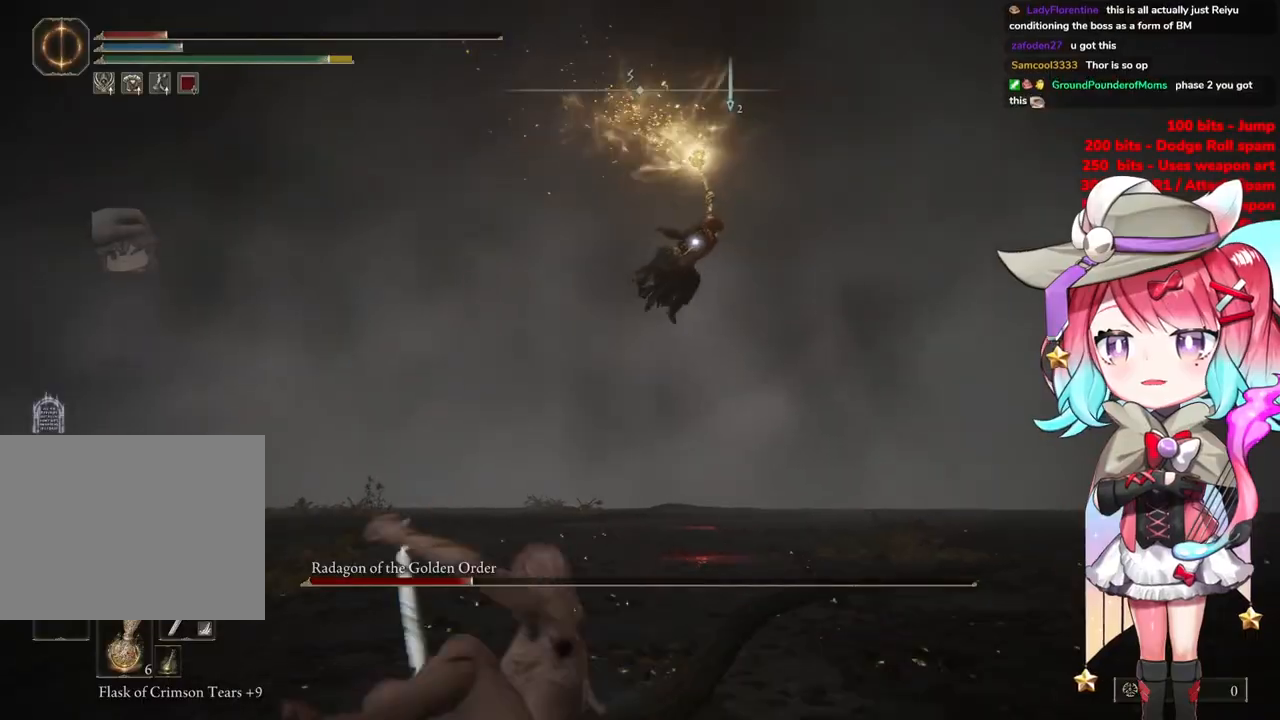
{"buttons": ["CIRCLE"], "left_stick": "up-left", "right_stick": "center", "events": [[100, "left_stick", "up-left"], [417, "CIRCLE", "down"]]}
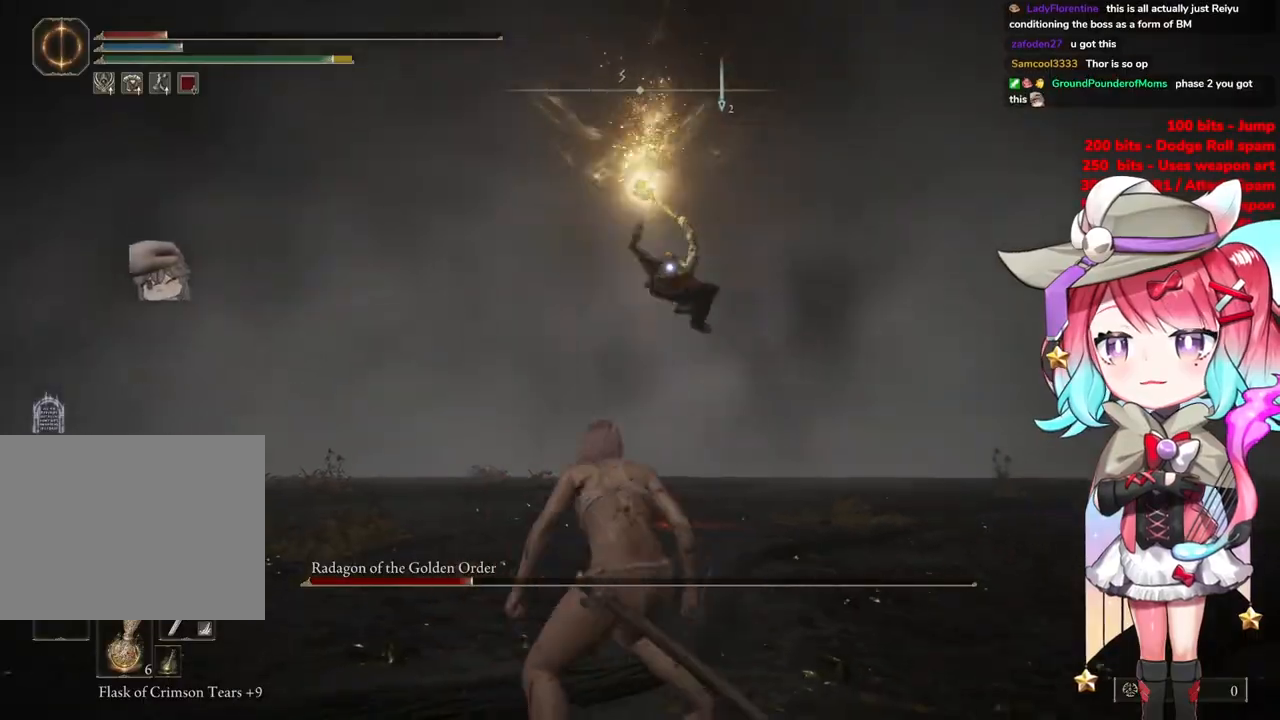
{"buttons": [], "left_stick": "up-left", "right_stick": "center", "events": [[151, "CIRCLE", "up"]]}
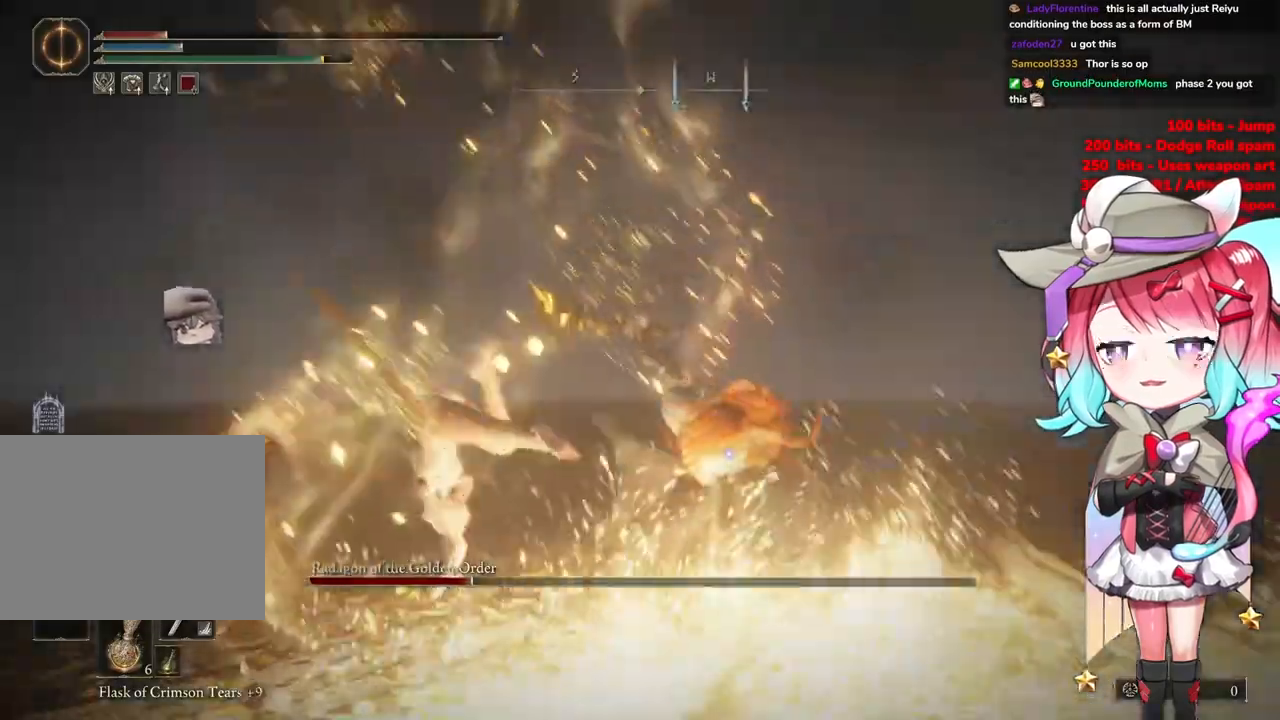
{"buttons": [], "left_stick": "up-left", "right_stick": "center", "events": []}
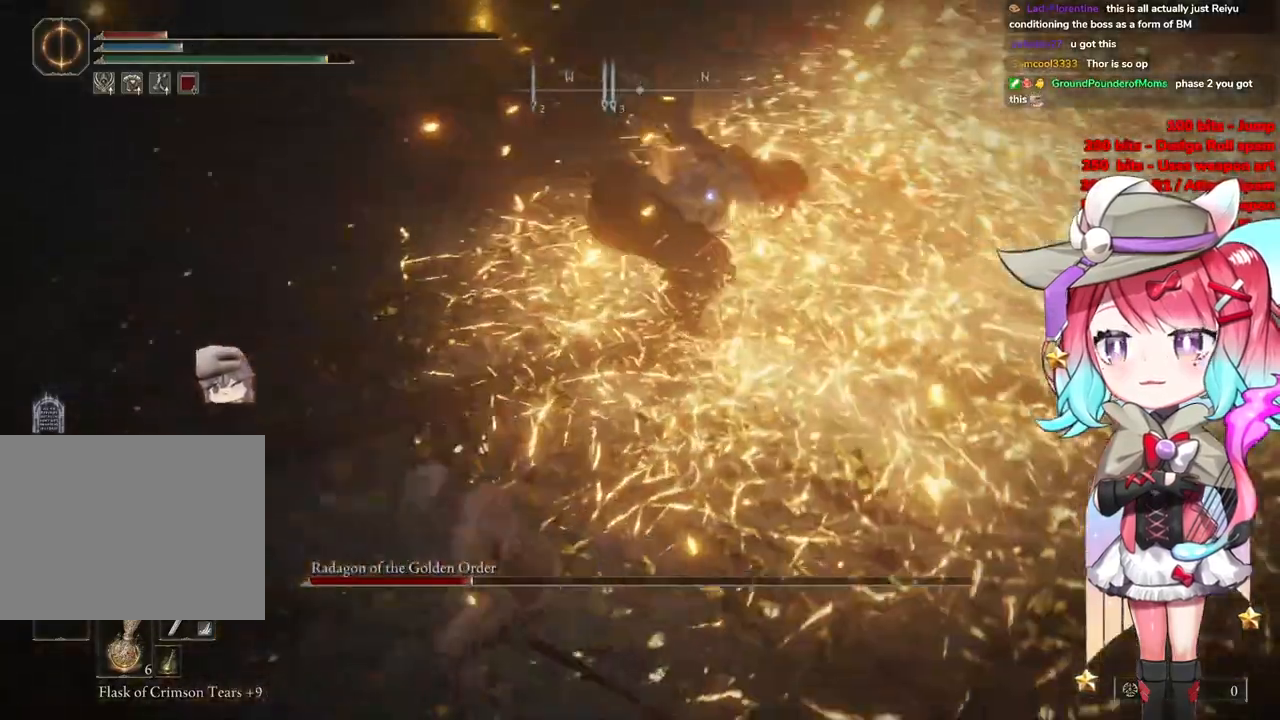
{"buttons": [], "left_stick": "up-right", "right_stick": "center", "events": [[201, "CROSS", "down"], [217, "left_stick", "up"], [284, "CROSS", "up"], [317, "R2", "down"], [484, "R2", "up"], [484, "left_stick", "up-right"]]}
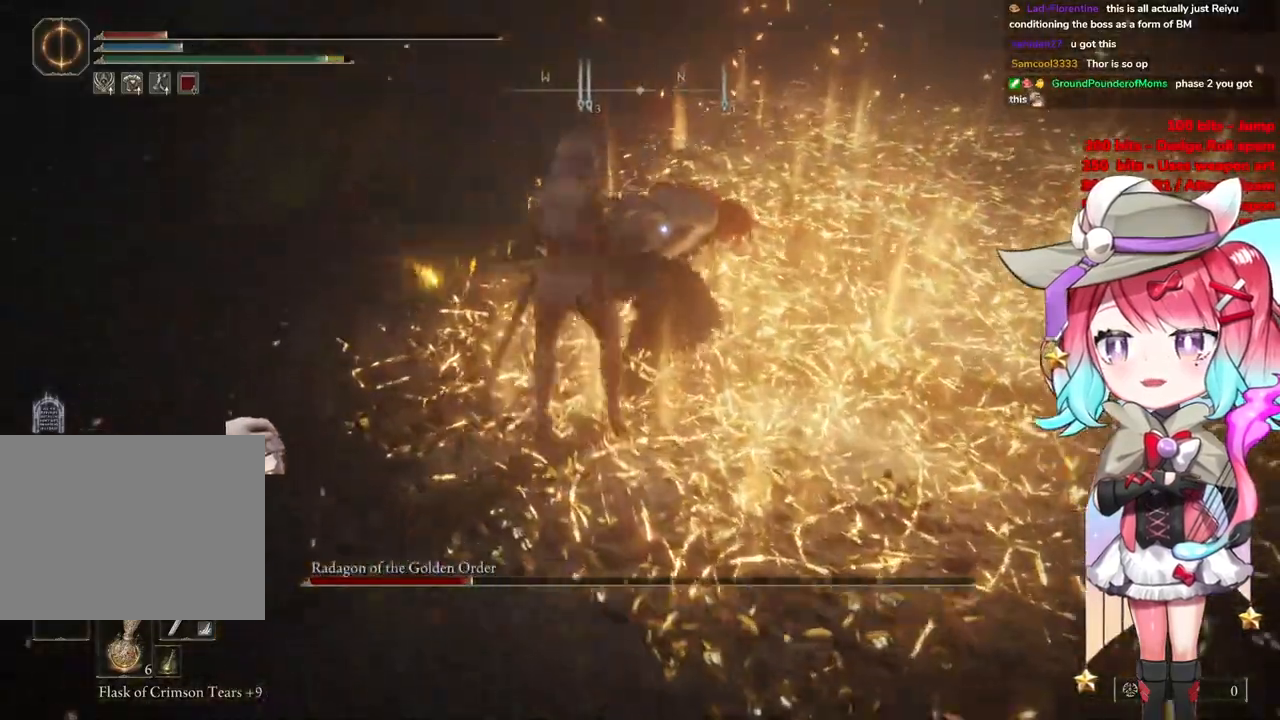
{"buttons": [], "left_stick": "down", "right_stick": "center", "events": [[17, "left_stick", "right"], [334, "left_stick", "down-right"], [500, "left_stick", "down"]]}
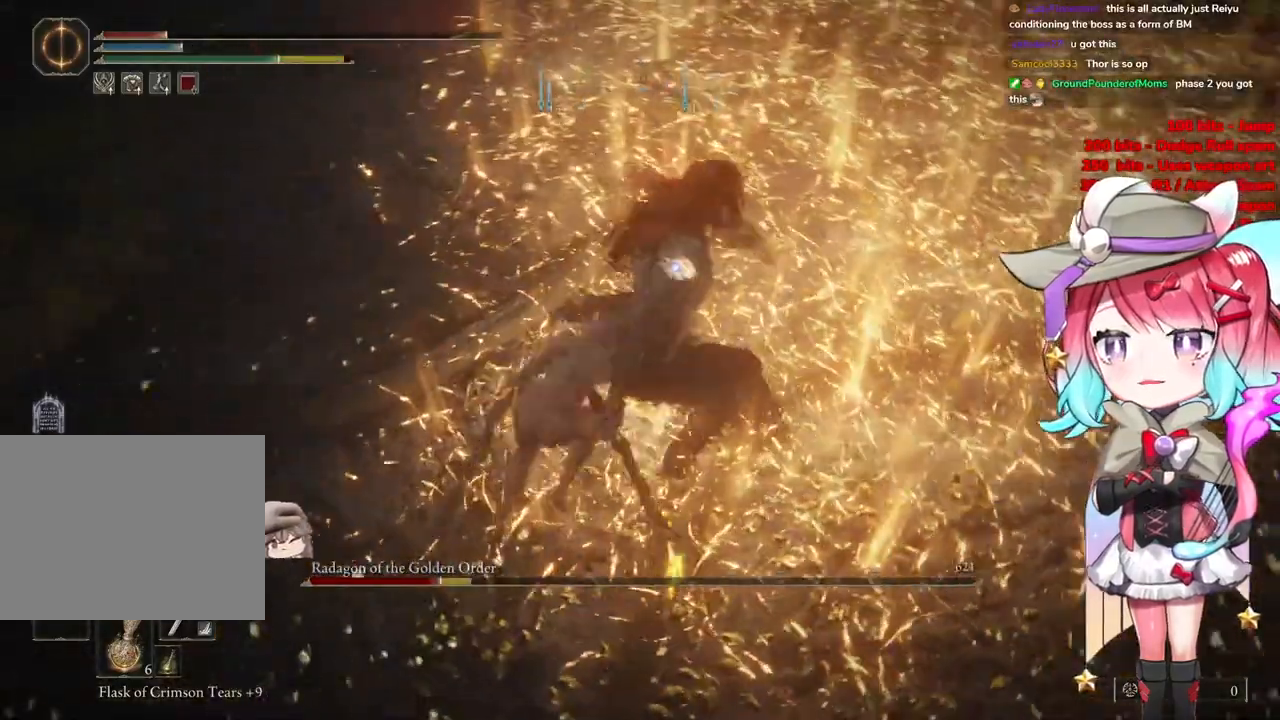
{"buttons": [], "left_stick": "down-left", "right_stick": "center", "events": [[301, "left_stick", "down-left"]]}
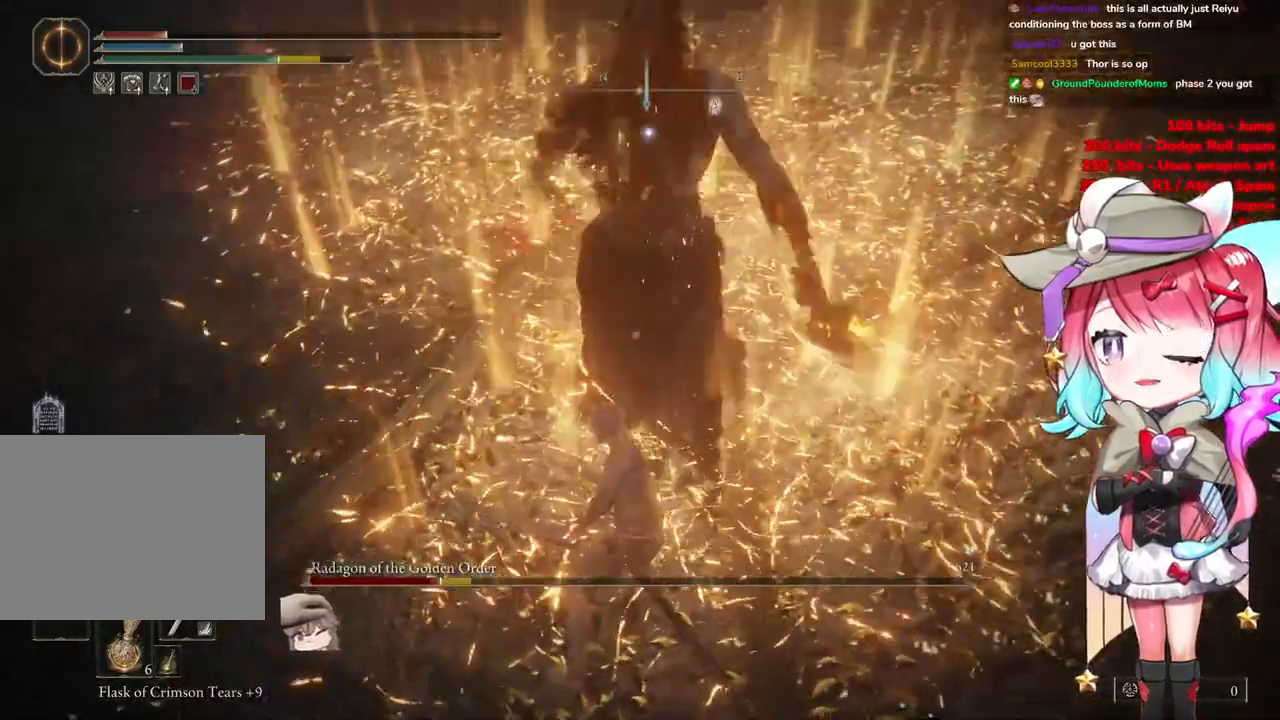
{"buttons": ["CIRCLE"], "left_stick": "down", "right_stick": "center", "events": [[200, "left_stick", "down"], [417, "CIRCLE", "down"]]}
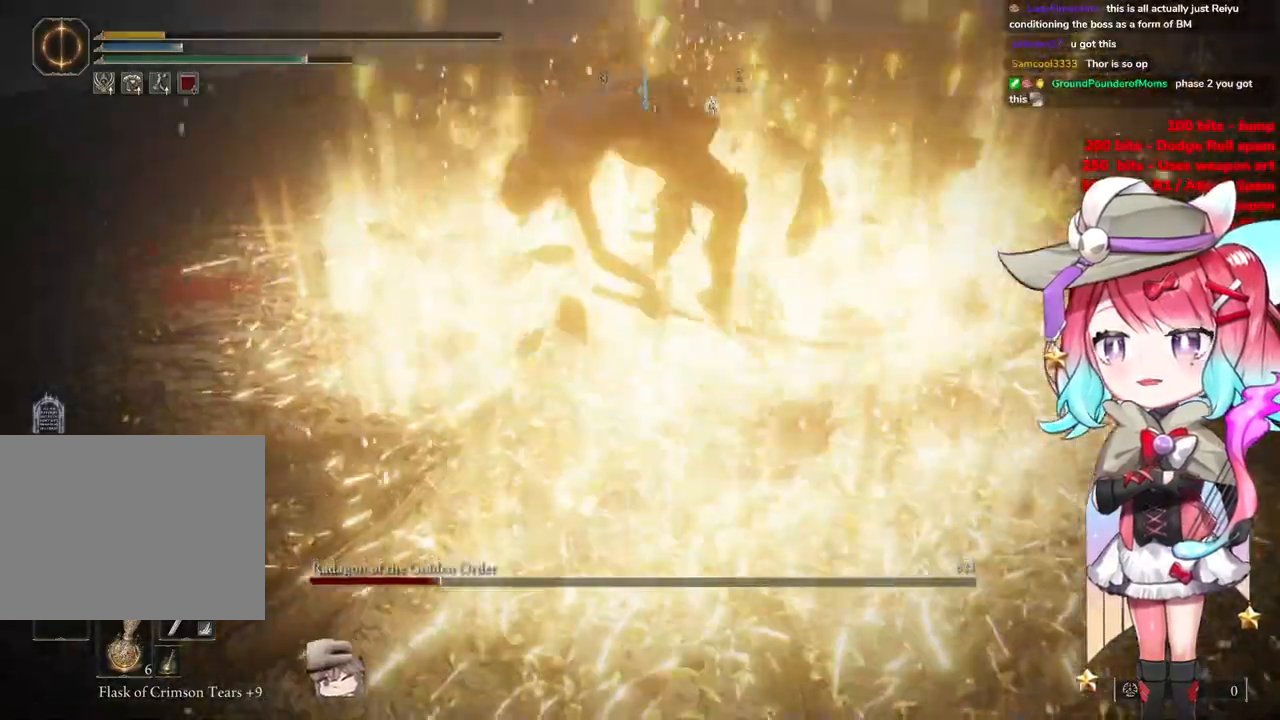
{"buttons": [], "left_stick": "down", "right_stick": "center", "events": [[33, "CIRCLE", "up"], [100, "CIRCLE", "down"], [233, "CIRCLE", "up"], [333, "CIRCLE", "down"], [450, "CIRCLE", "up"]]}
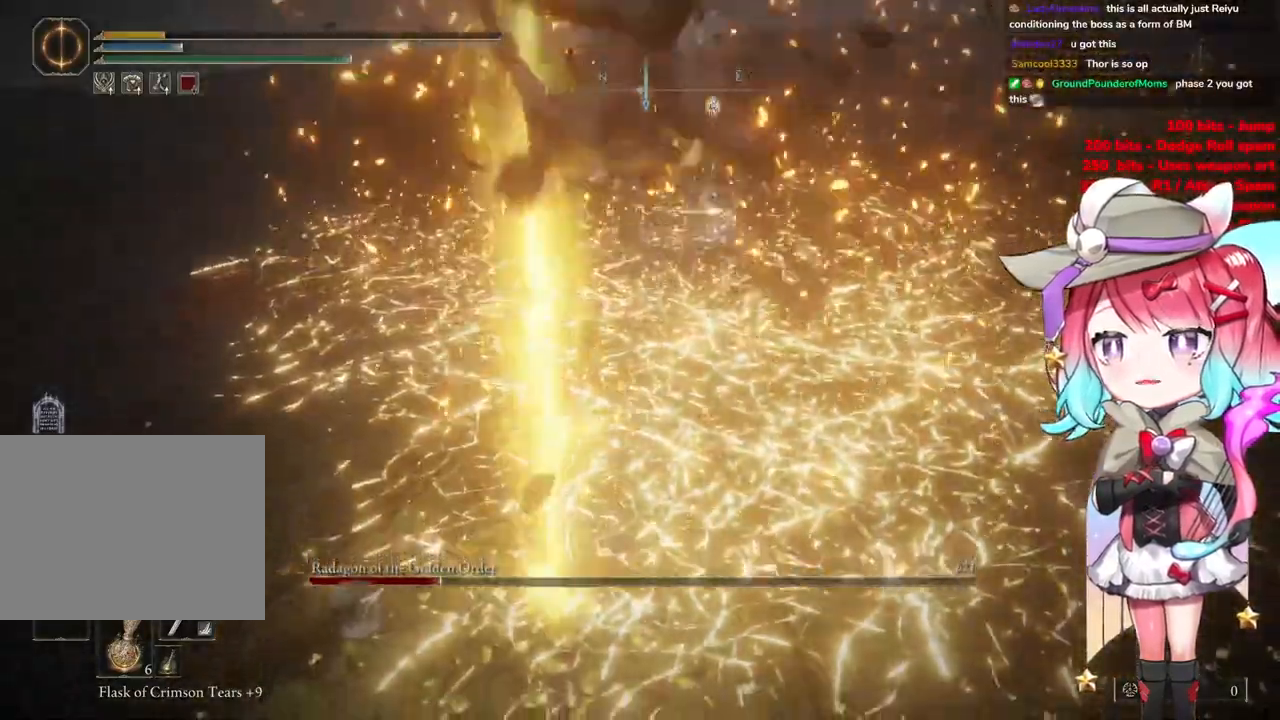
{"buttons": ["CIRCLE"], "left_stick": "center", "right_stick": "center", "events": [[34, "left_stick", "center"], [134, "CIRCLE", "down"], [384, "CIRCLE", "up"], [501, "CIRCLE", "down"]]}
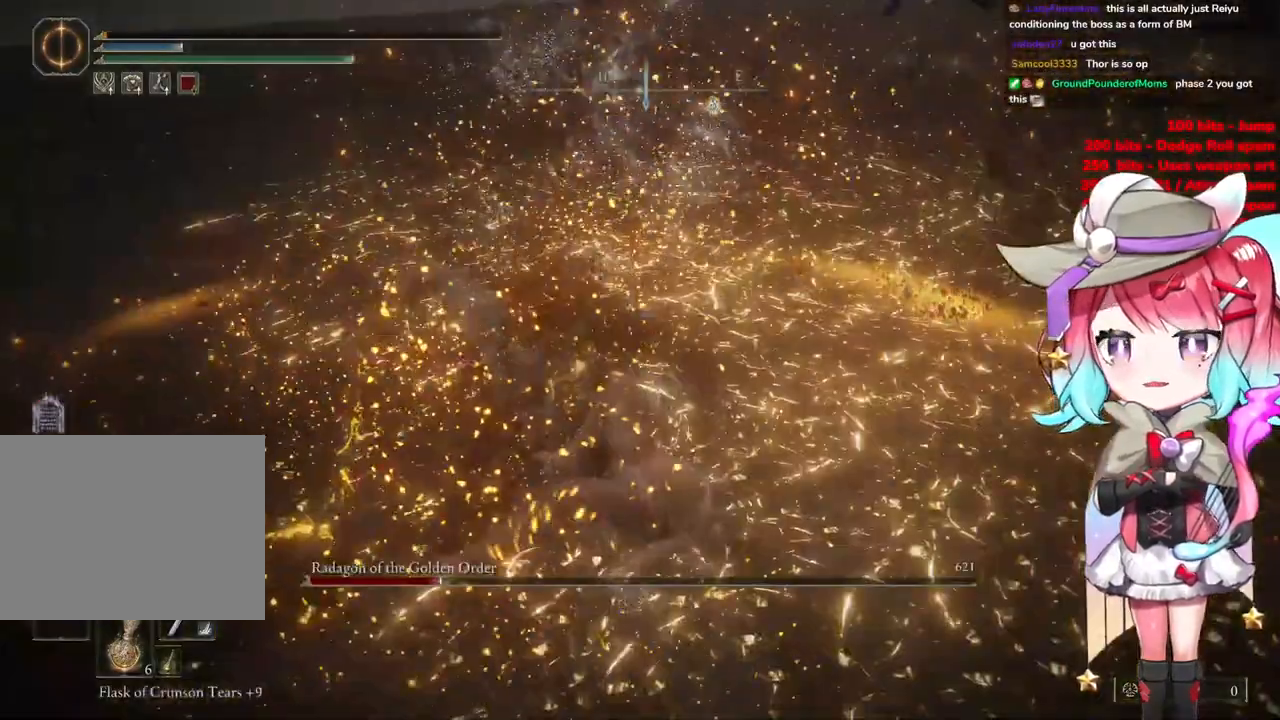
{"buttons": [], "left_stick": "center", "right_stick": "center", "events": [[283, "CIRCLE", "up"]]}